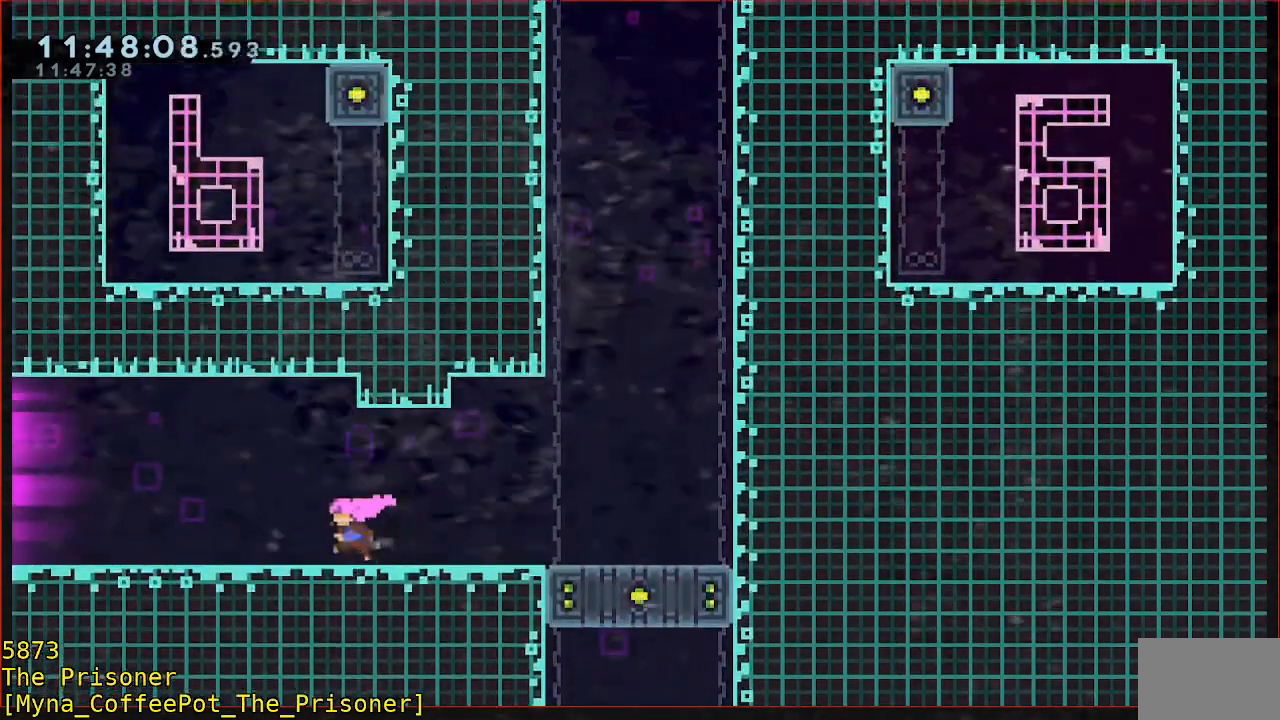
Gameplay with a controller (Xbox layout); each line is a JSON object with the inputs held at the frame after it (dt_ms = milliseconds from this image to that frame). "events" lists button and stick changes between this image and that frame as [ms after this image, input, new state], when the widget could be followed in between. Not read: DPAD_DOWN DPAD_LEFT DPAD_RIGHT R3 right_stick.
{"dt_ms": 500, "buttons": [], "left_stick": "left", "events": []}
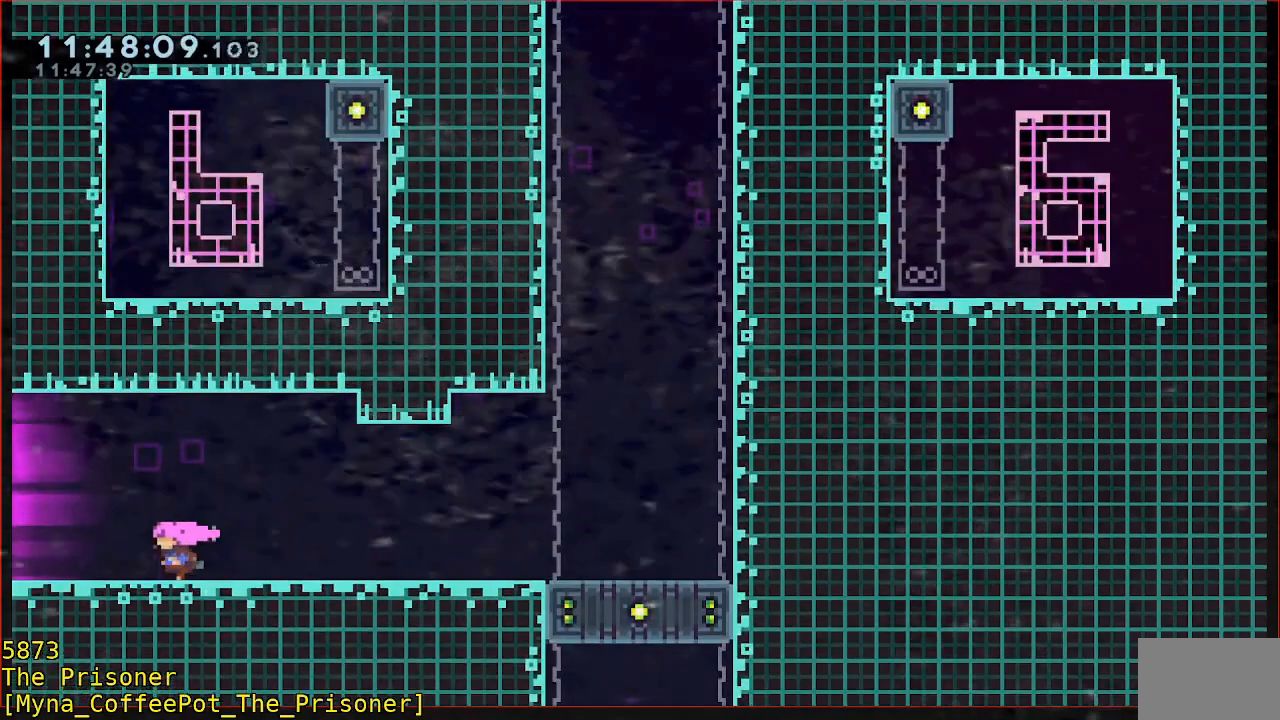
{"dt_ms": 500, "buttons": [], "left_stick": "left", "events": []}
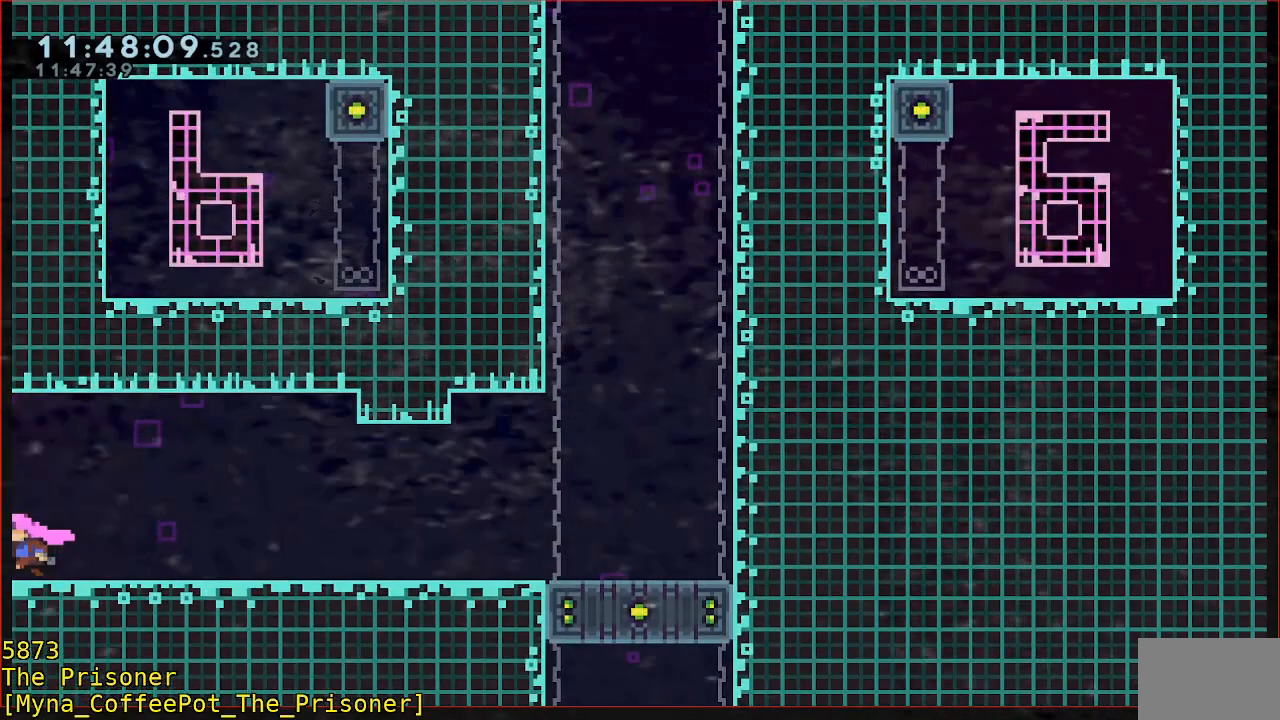
{"dt_ms": 500, "buttons": [], "left_stick": "center", "events": [[150, "left_stick", "center"]]}
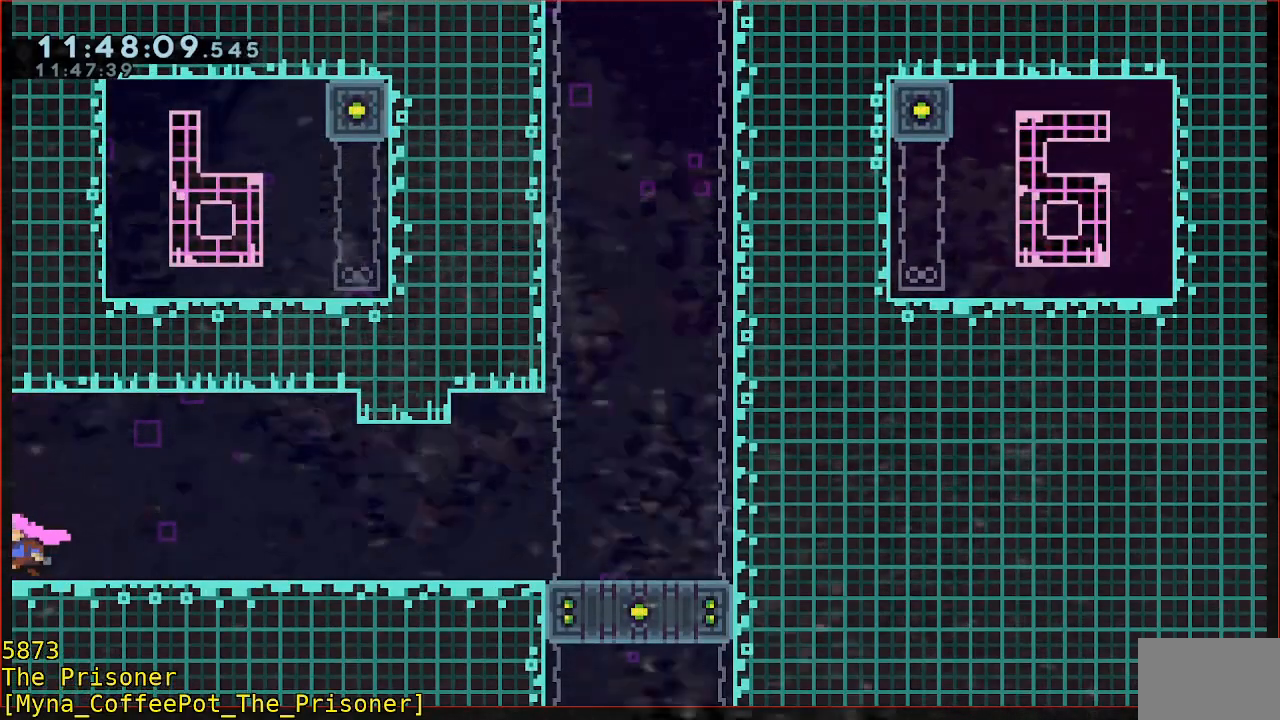
{"dt_ms": 500, "buttons": [], "left_stick": "center", "events": []}
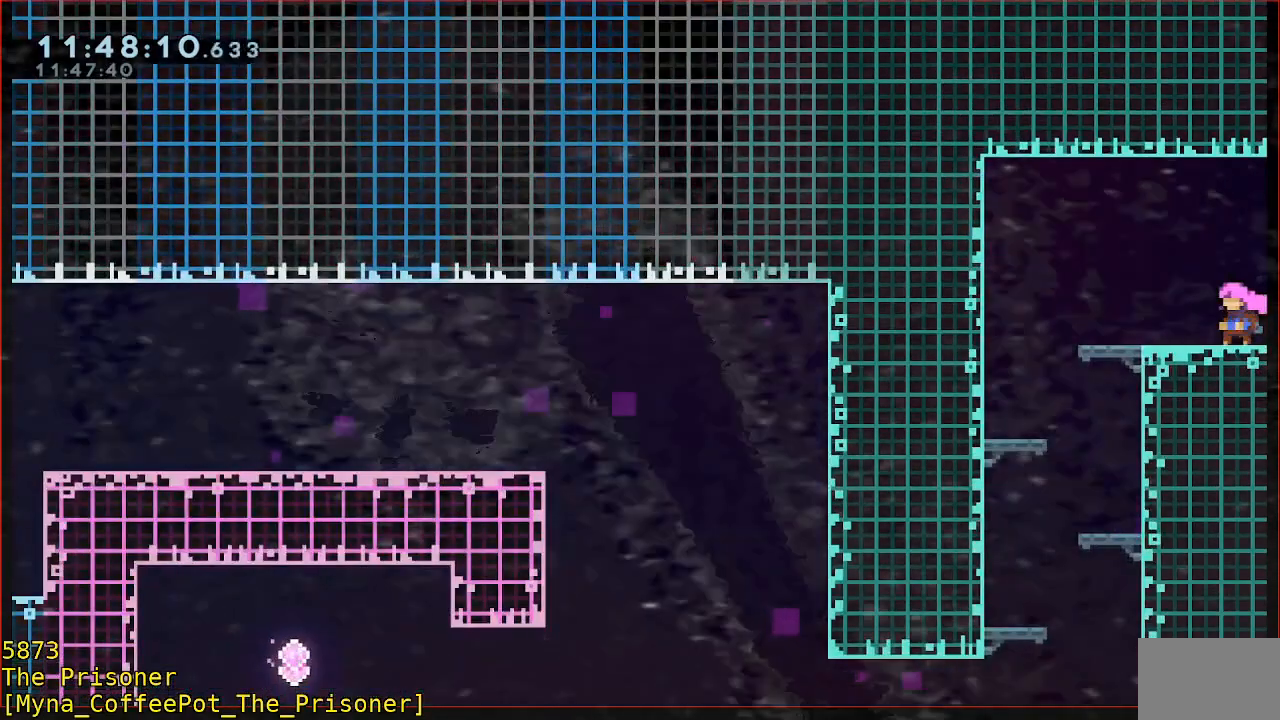
{"dt_ms": 500, "buttons": [], "left_stick": "center", "events": []}
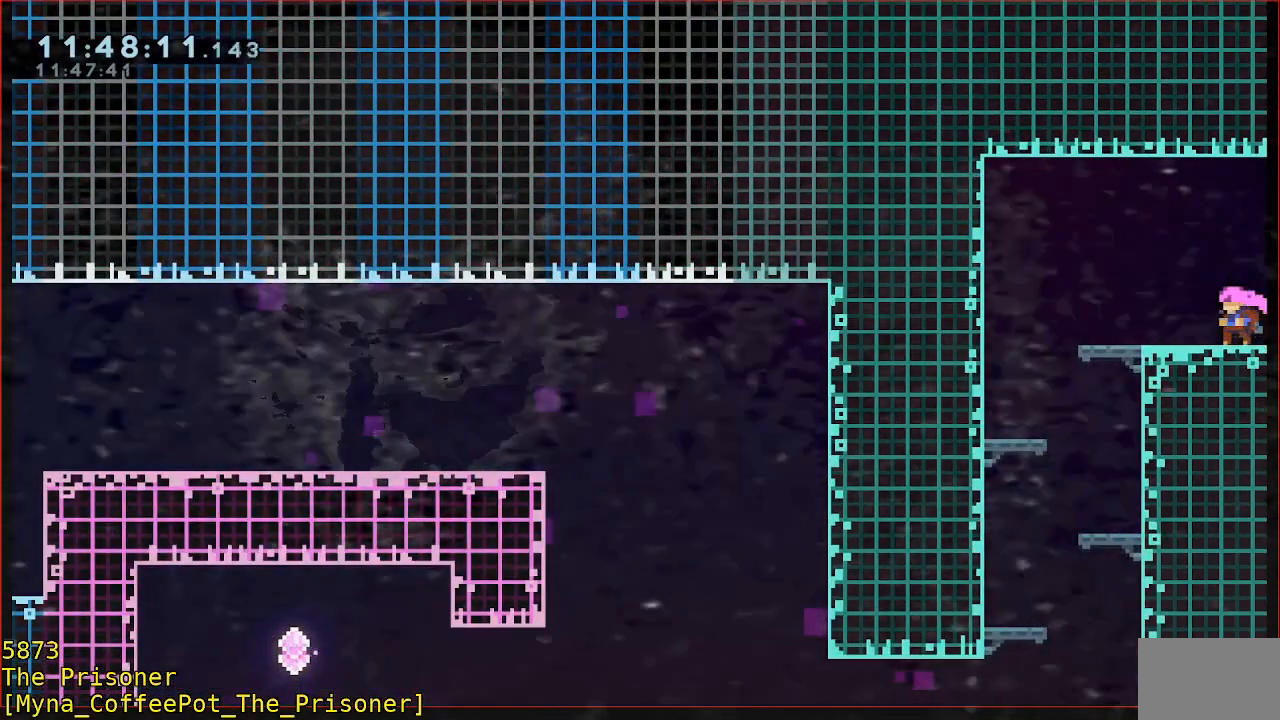
{"dt_ms": 500, "buttons": [], "left_stick": "right", "events": [[33, "left_stick", "up-right"], [150, "left_stick", "right"]]}
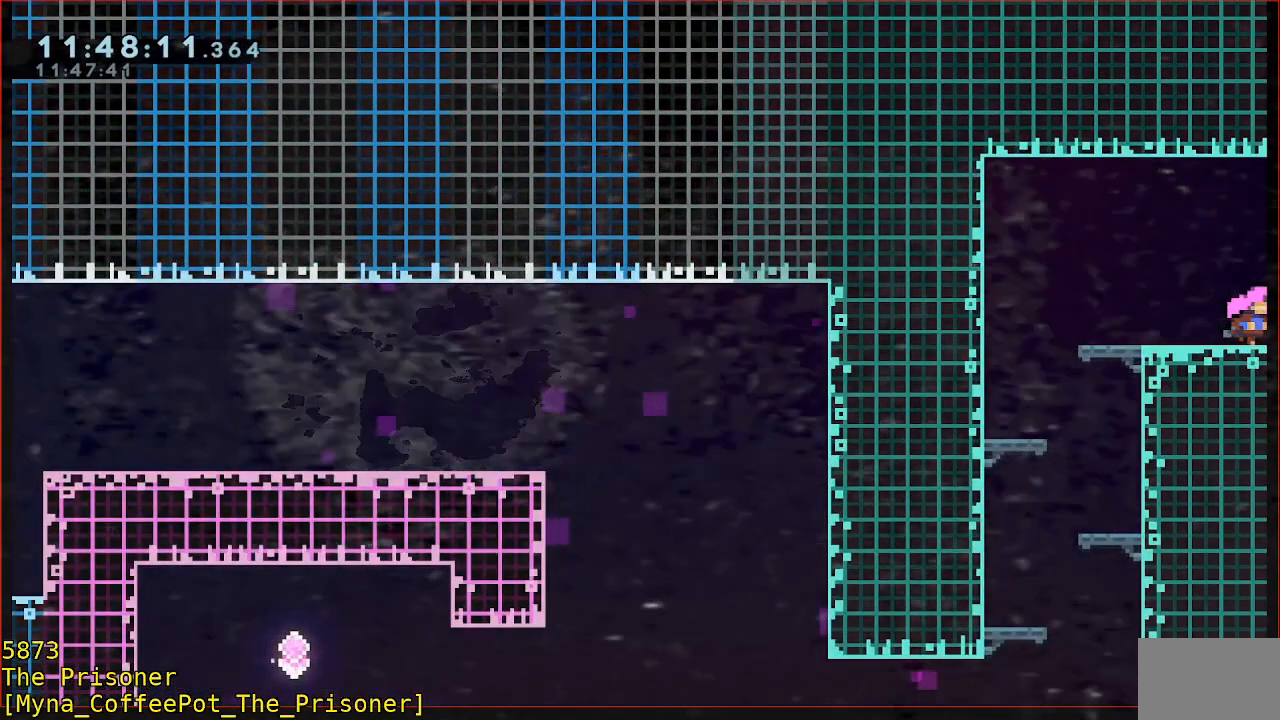
{"dt_ms": 500, "buttons": [], "left_stick": "right", "events": []}
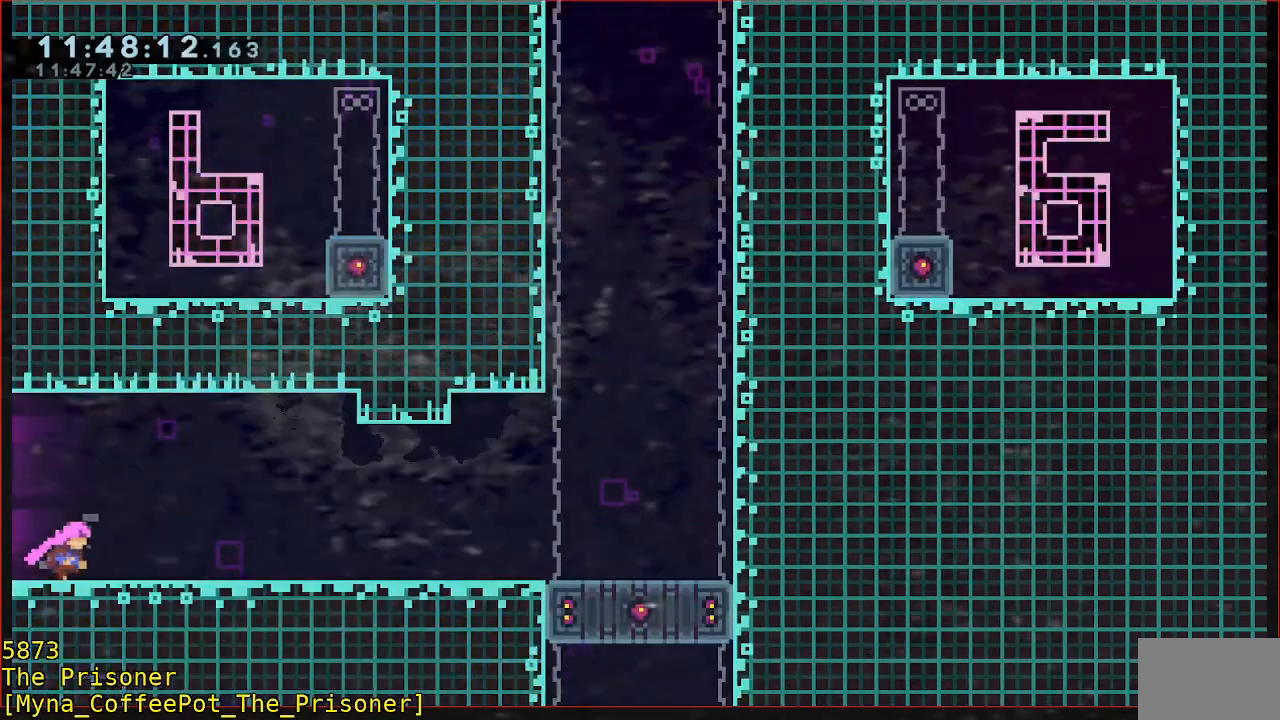
{"dt_ms": 500, "buttons": [], "left_stick": "right", "events": []}
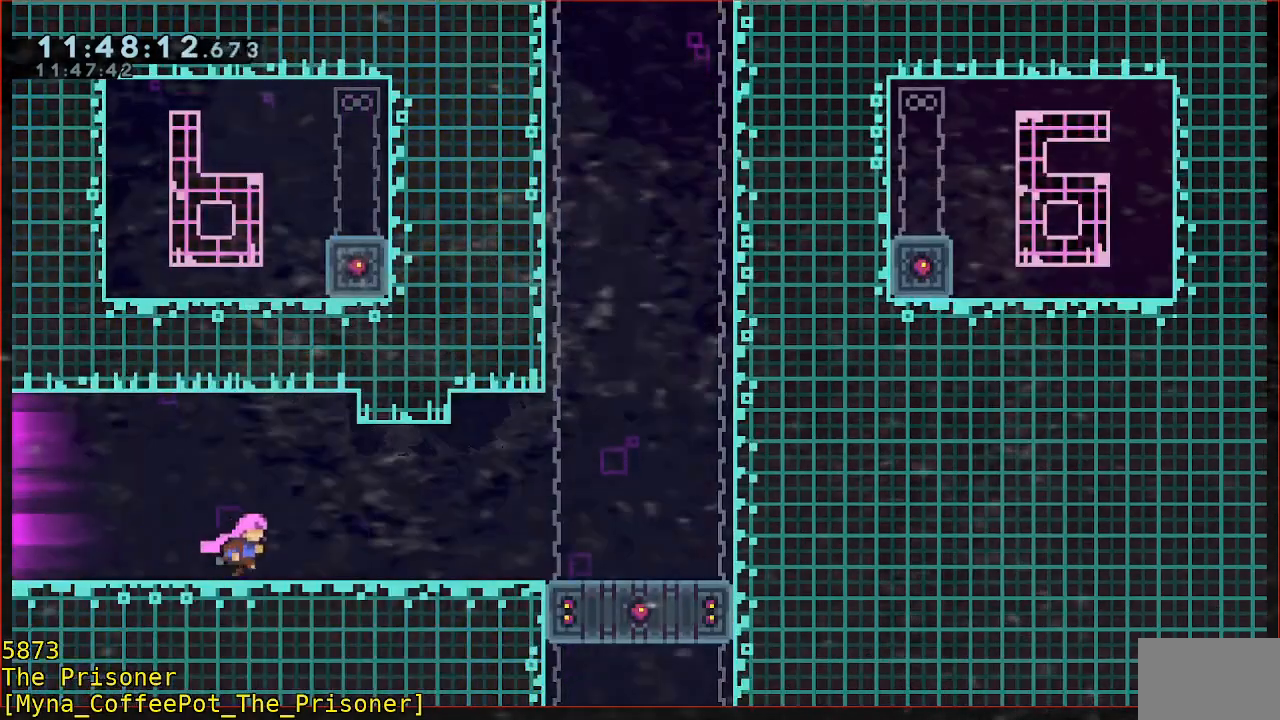
{"dt_ms": 500, "buttons": [], "left_stick": "right", "events": []}
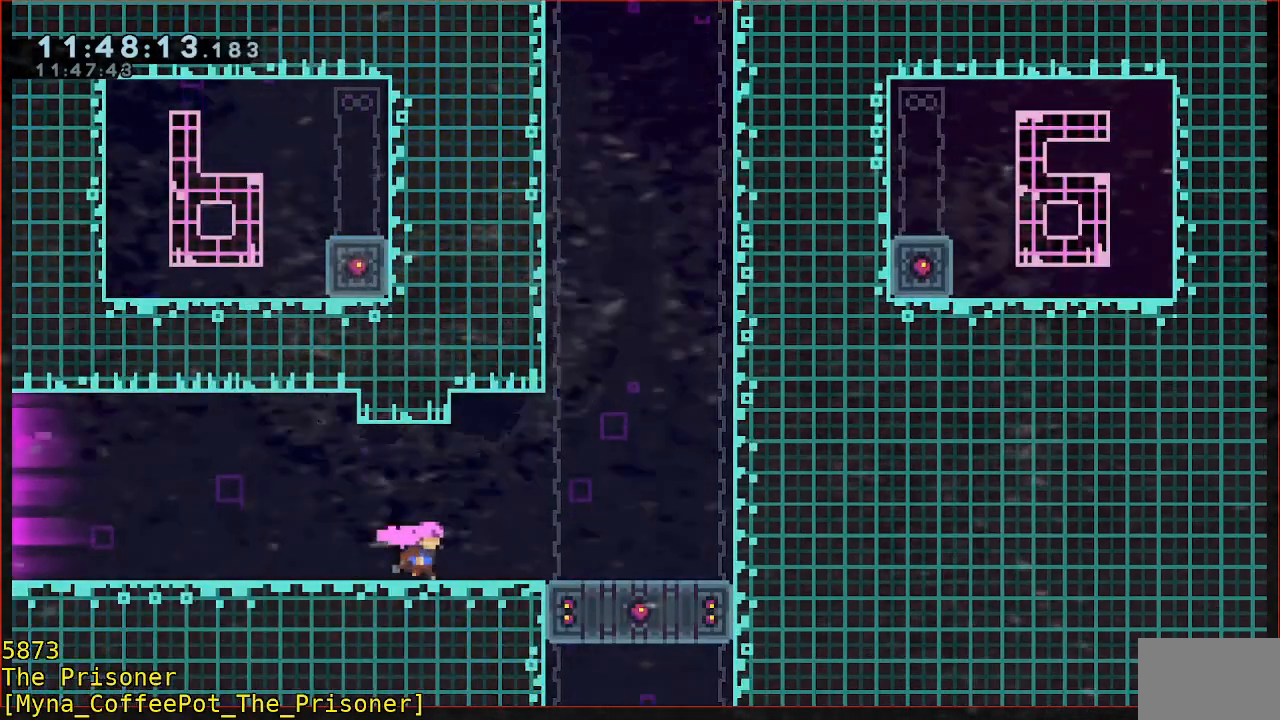
{"dt_ms": 500, "buttons": [], "left_stick": "left", "events": [[150, "left_stick", "left"], [250, "B", "down"], [417, "B", "up"]]}
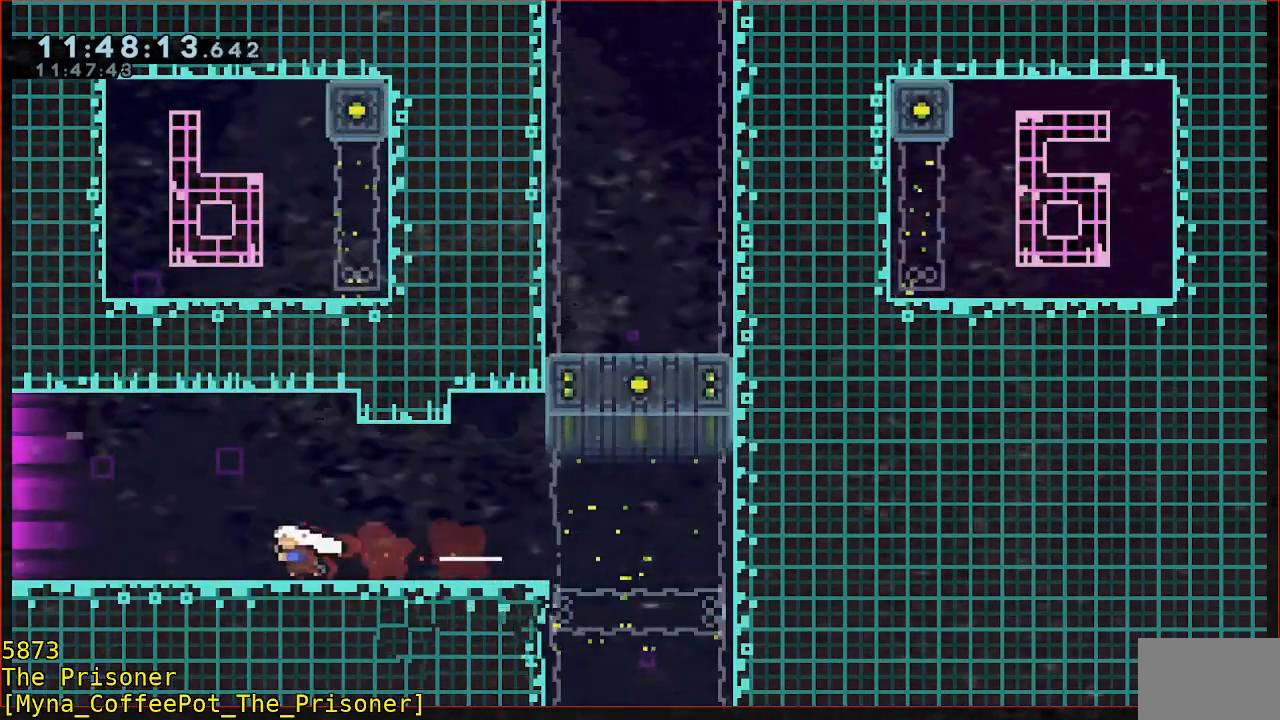
{"dt_ms": 500, "buttons": [], "left_stick": "left", "events": [[50, "B", "down"], [183, "B", "up"]]}
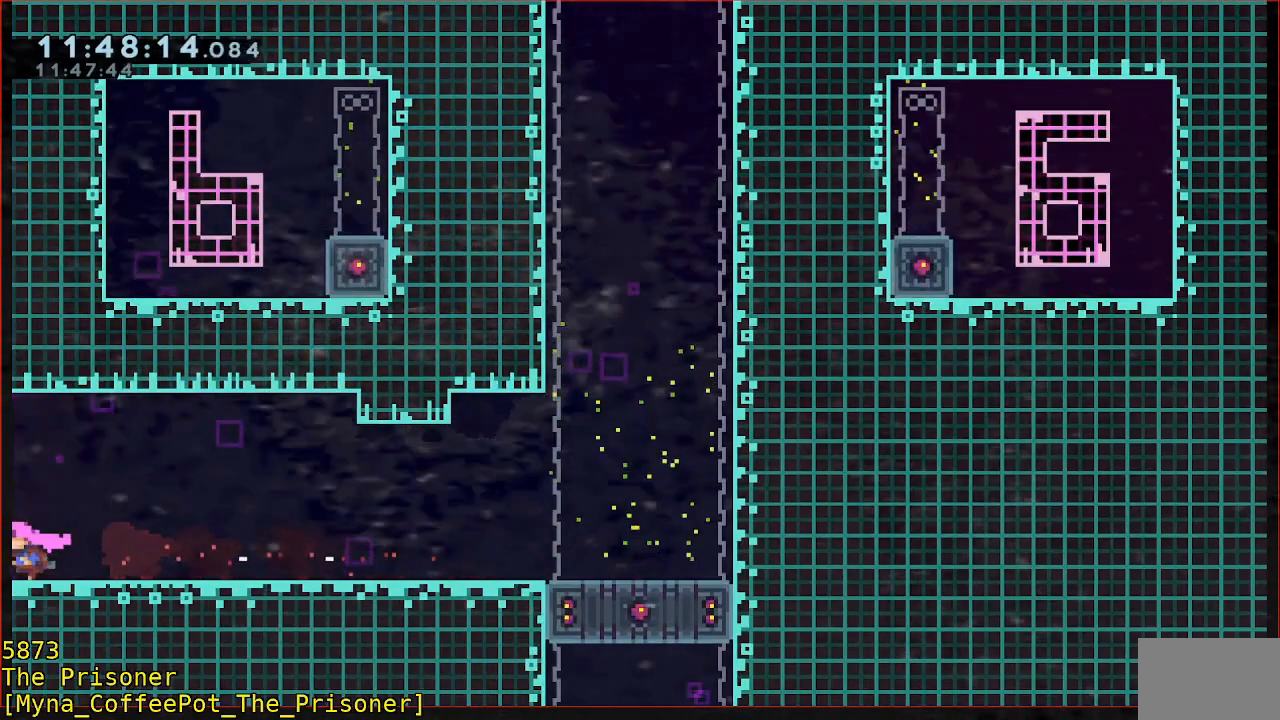
{"dt_ms": 500, "buttons": [], "left_stick": "center", "events": [[317, "left_stick", "center"]]}
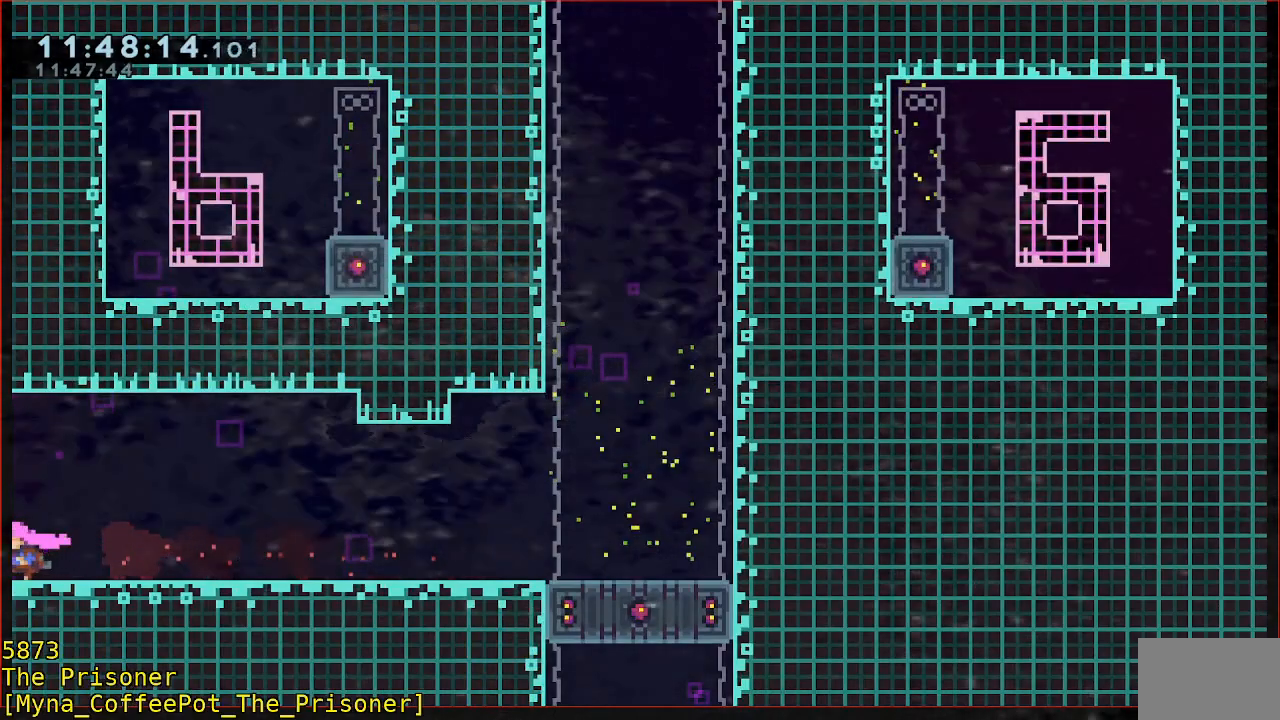
{"dt_ms": 500, "buttons": [], "left_stick": "left", "events": [[483, "left_stick", "left"]]}
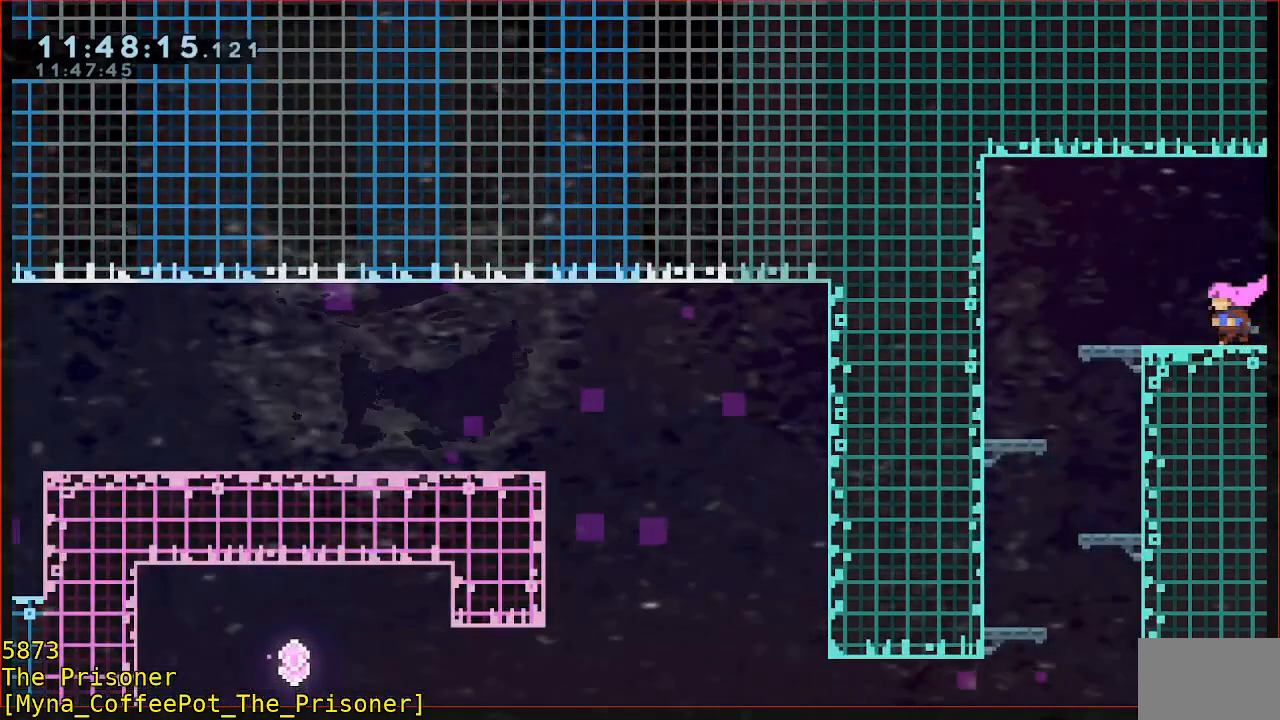
{"dt_ms": 500, "buttons": [], "left_stick": "center", "events": [[483, "left_stick", "center"]]}
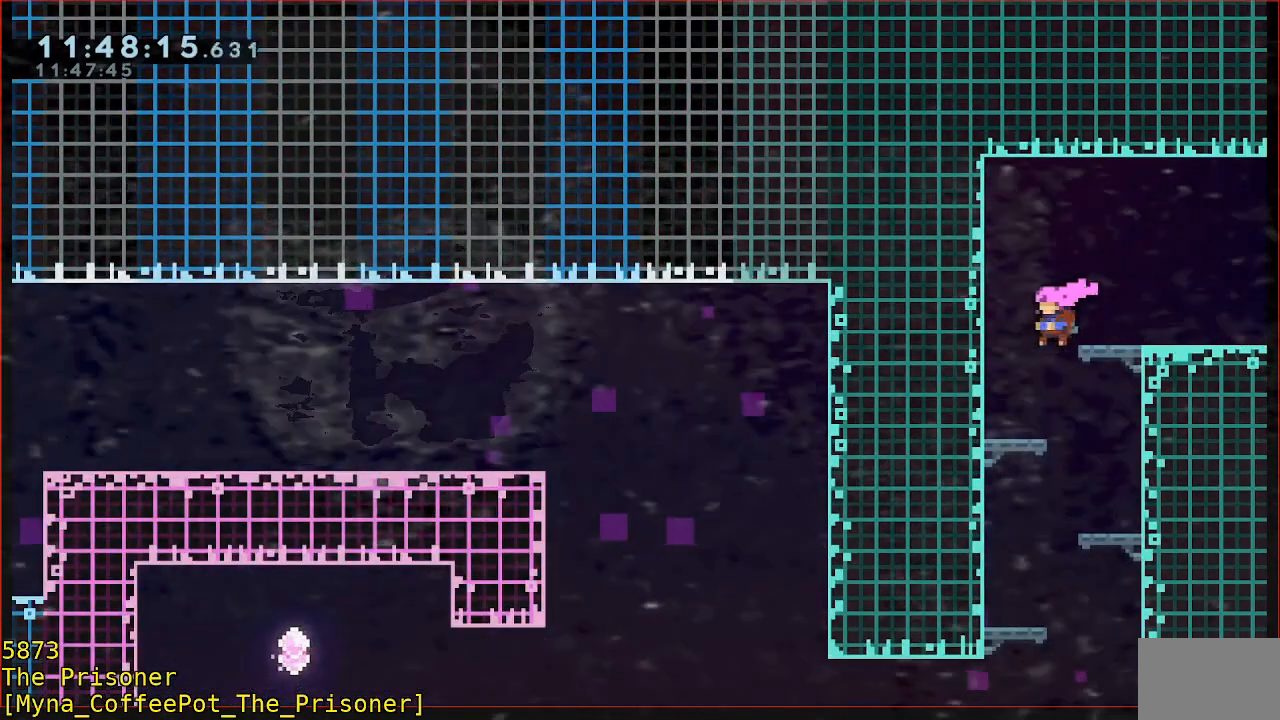
{"dt_ms": 500, "buttons": ["A"], "left_stick": "right", "events": [[350, "A", "down"], [350, "left_stick", "up-right"], [417, "left_stick", "right"]]}
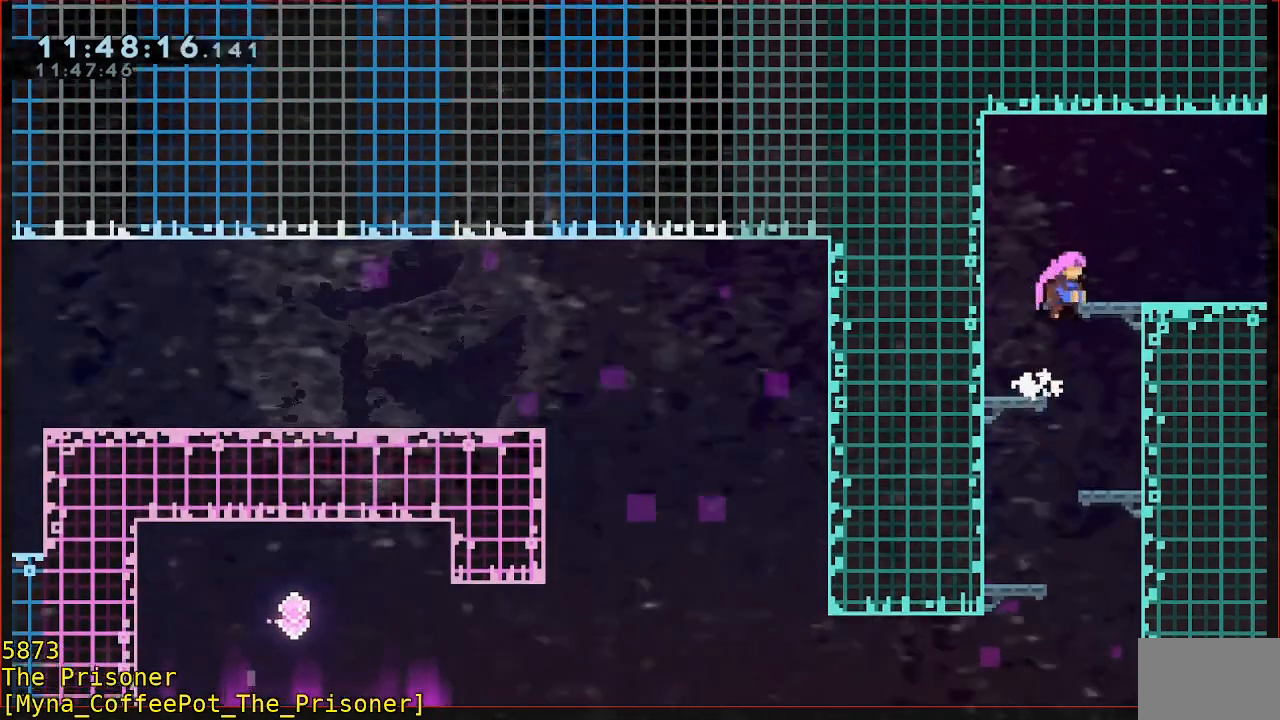
{"dt_ms": 500, "buttons": [], "left_stick": "right", "events": [[150, "A", "up"], [350, "B", "down"], [483, "B", "up"]]}
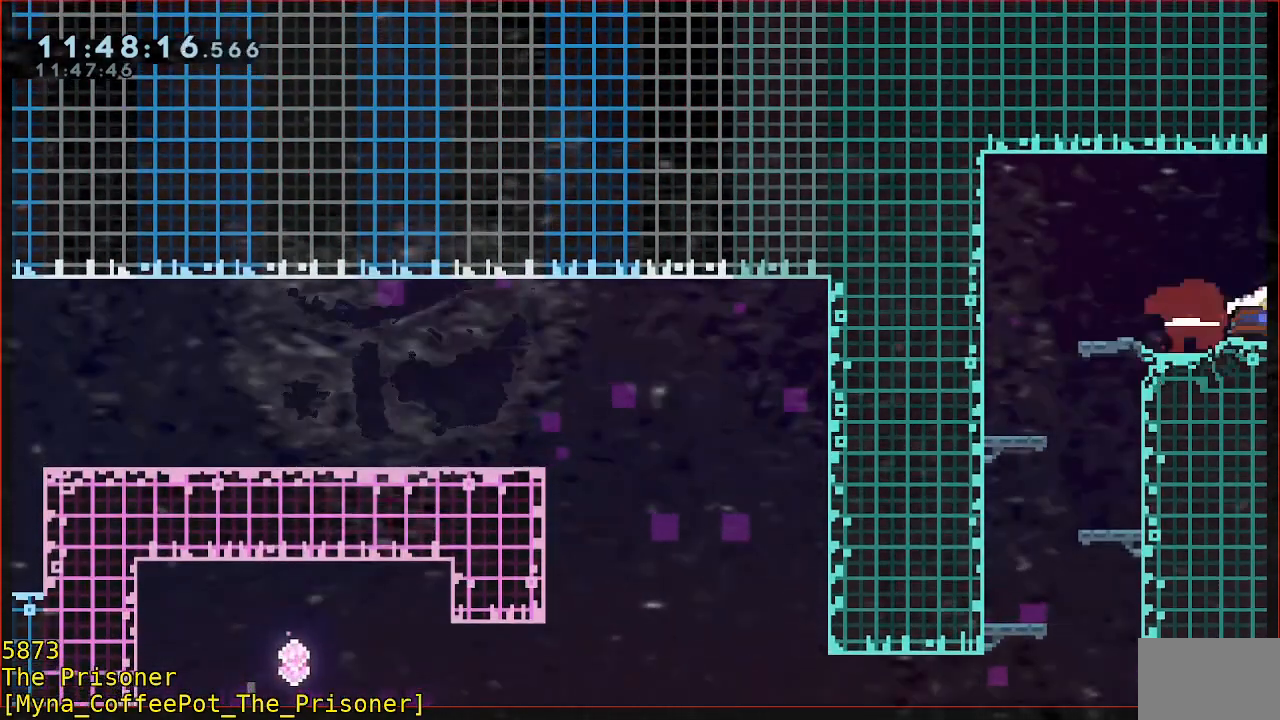
{"dt_ms": 500, "buttons": [], "left_stick": "right", "events": []}
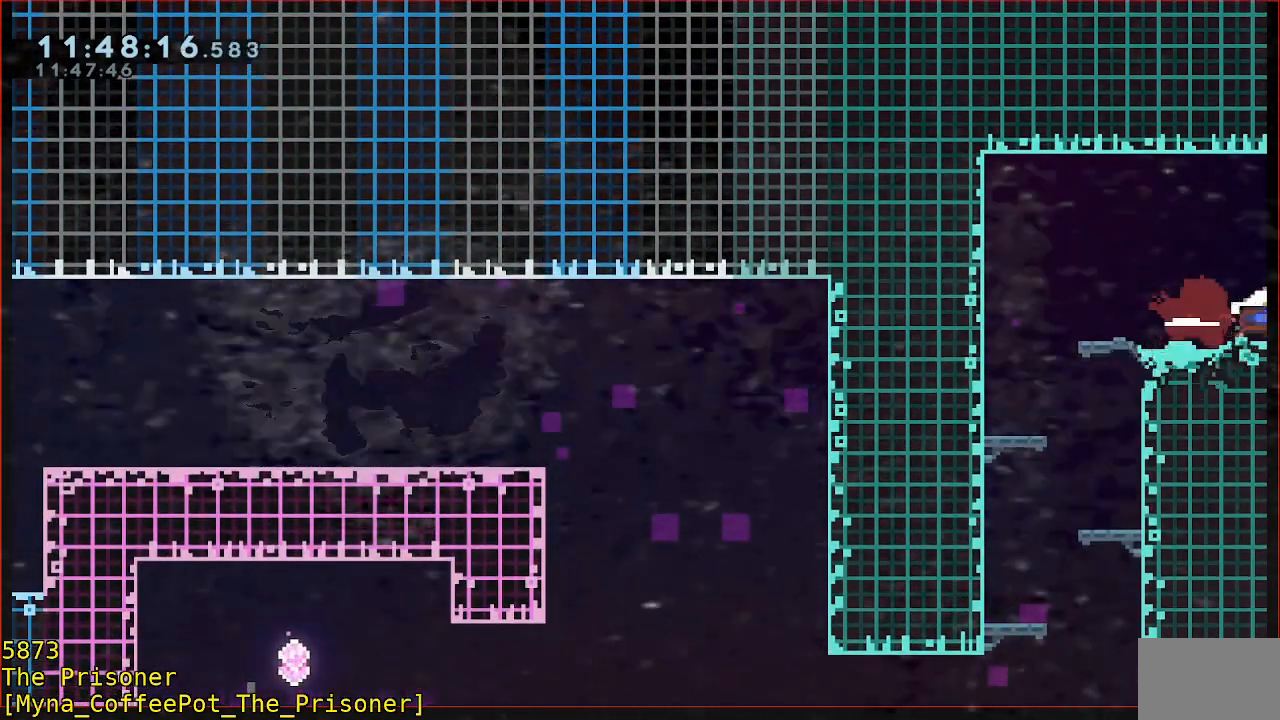
{"dt_ms": 500, "buttons": [], "left_stick": "right", "events": []}
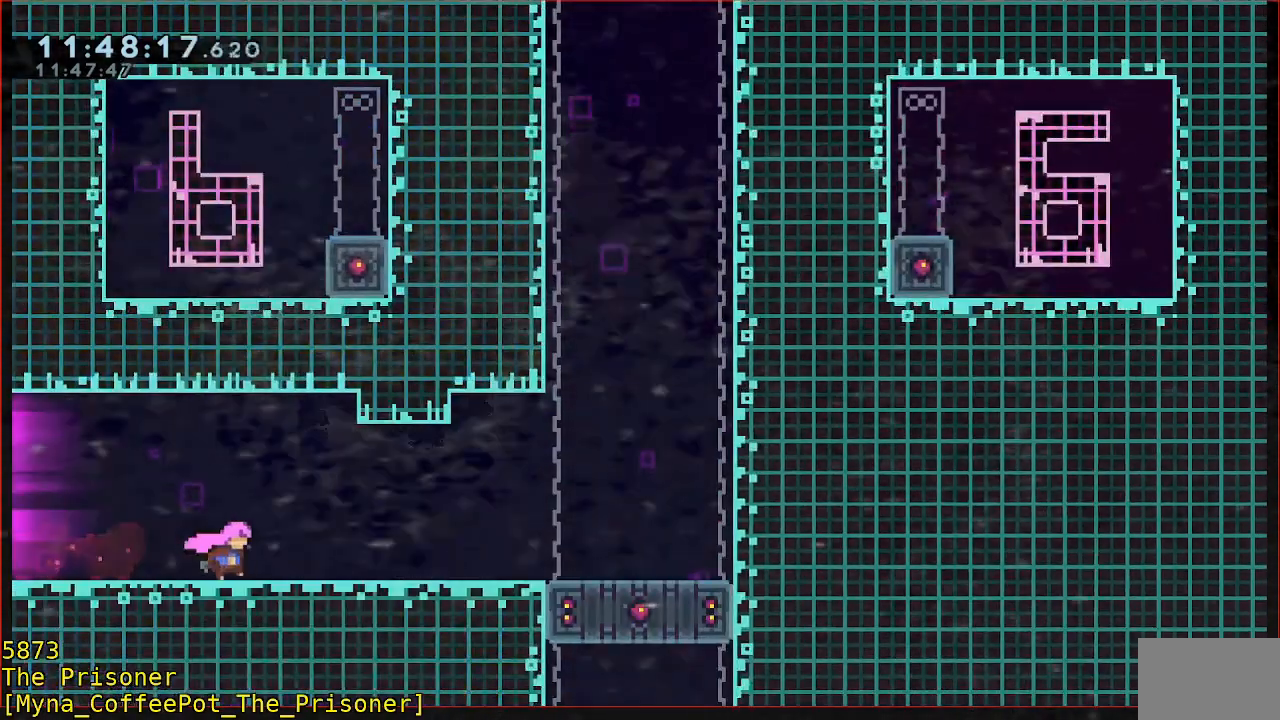
{"dt_ms": 500, "buttons": [], "left_stick": "right", "events": []}
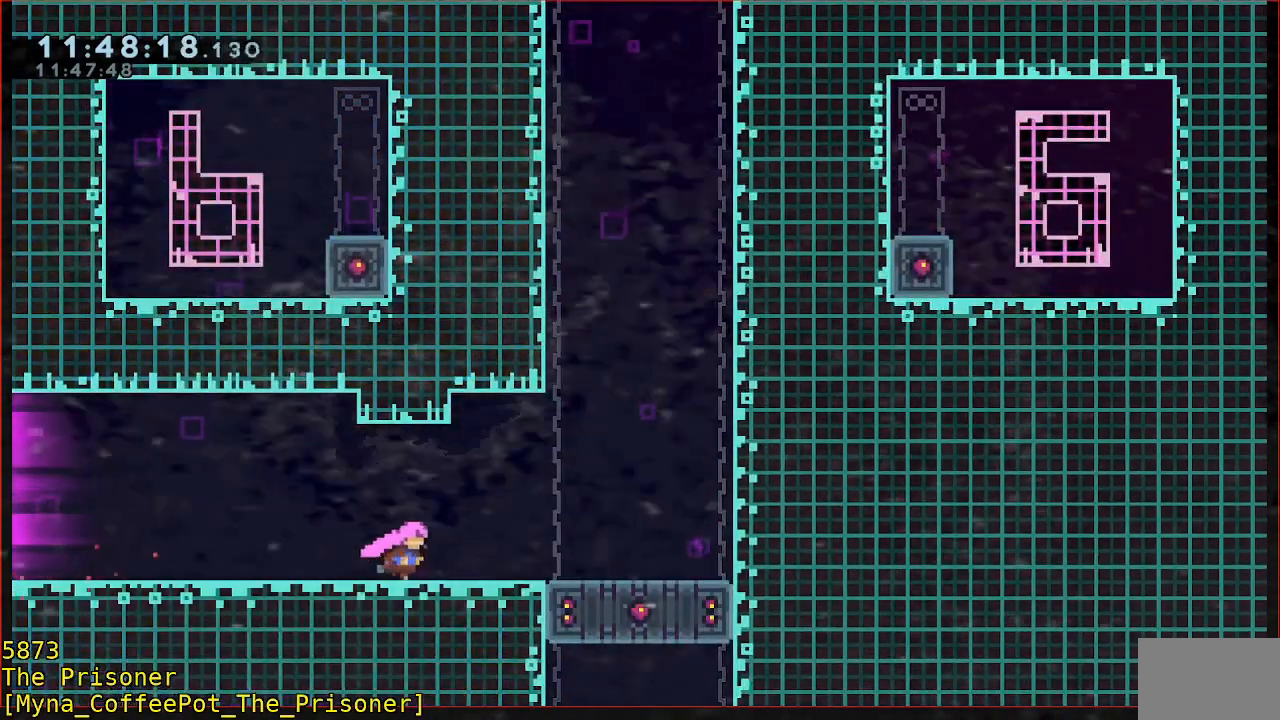
{"dt_ms": 500, "buttons": [], "left_stick": "right", "events": [[150, "B", "down"], [150, "left_stick", "down"], [250, "B", "up"], [283, "left_stick", "right"]]}
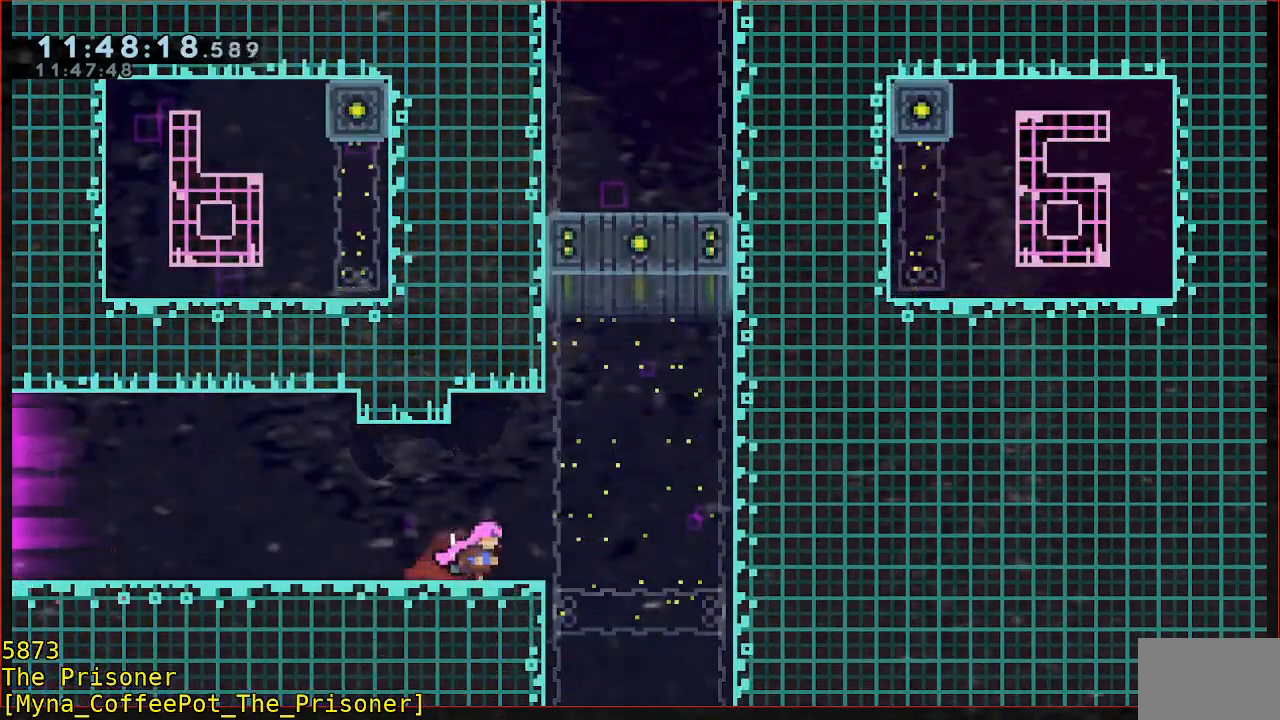
{"dt_ms": 500, "buttons": [], "left_stick": "down", "events": [[283, "left_stick", "down"], [350, "B", "down"], [450, "B", "up"]]}
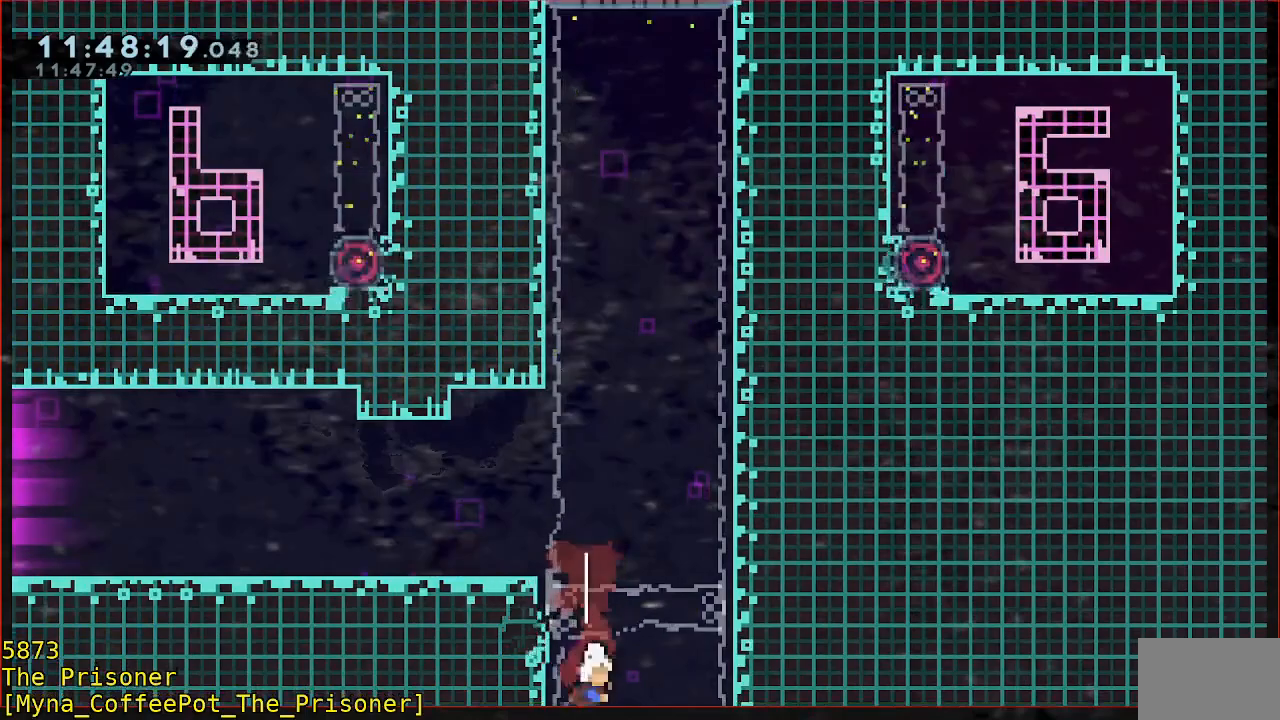
{"dt_ms": 500, "buttons": [], "left_stick": "down", "events": []}
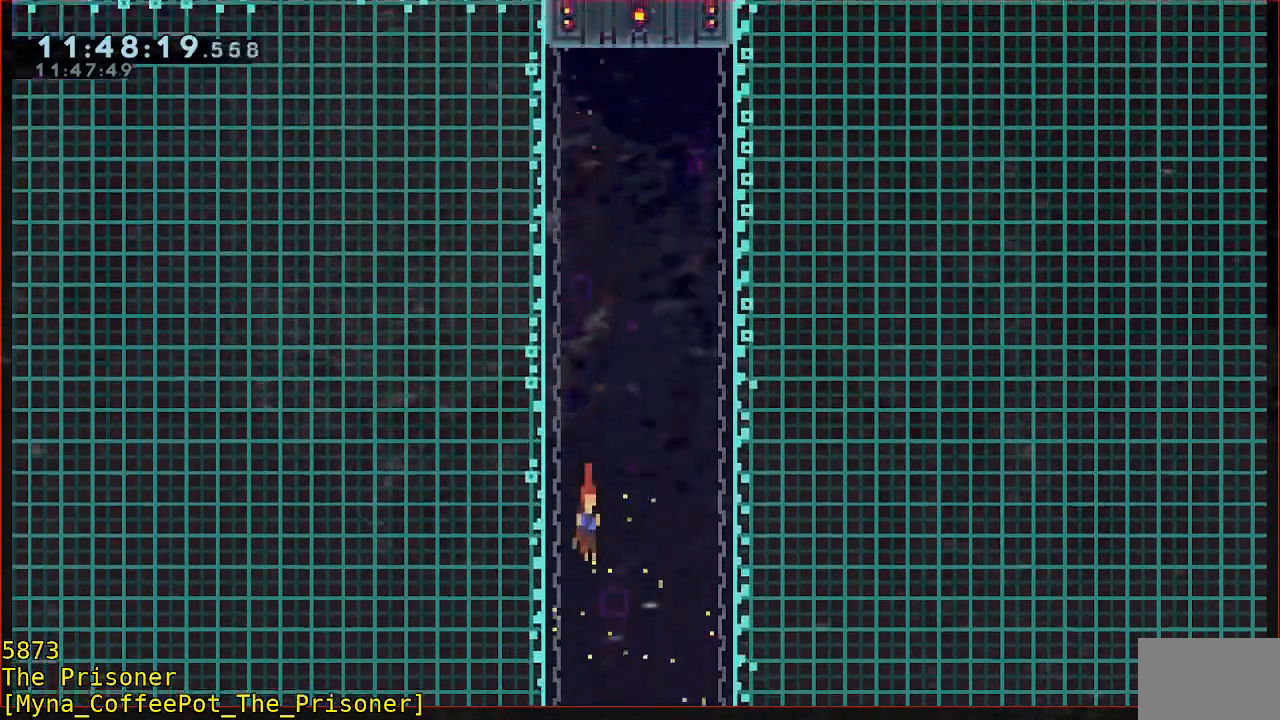
{"dt_ms": 500, "buttons": [], "left_stick": "down-left", "events": [[167, "left_stick", "down-left"]]}
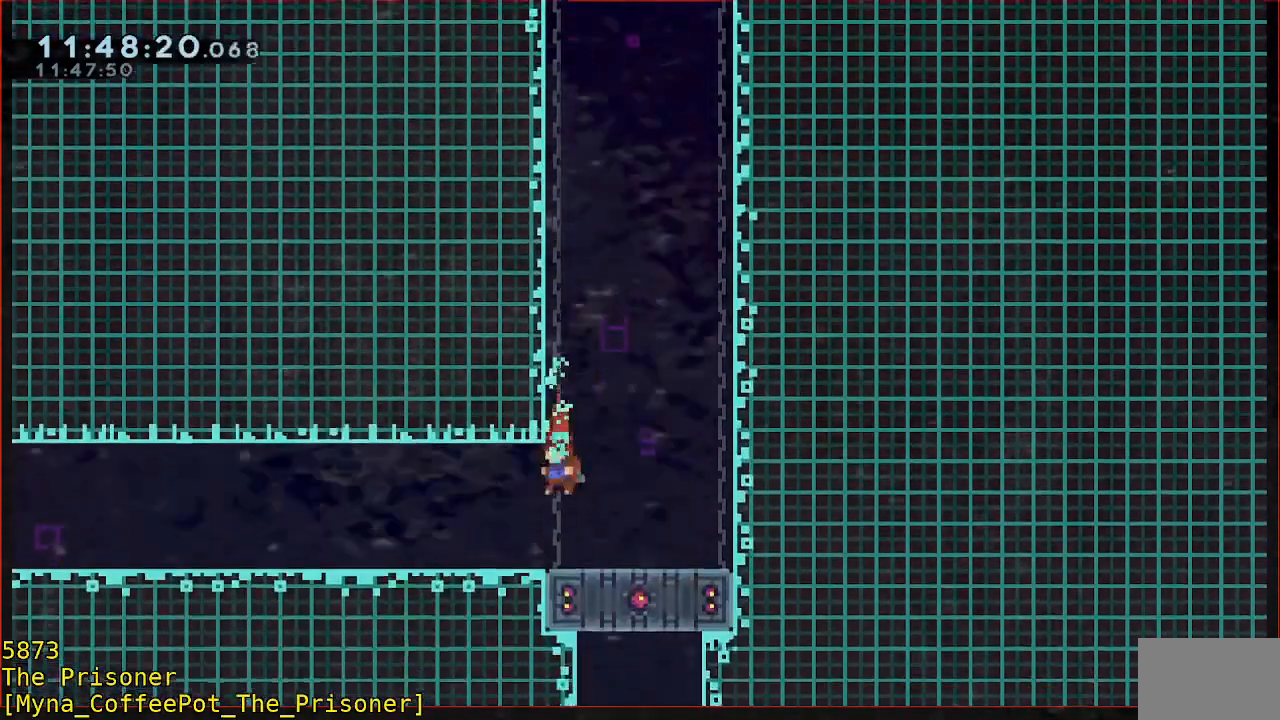
{"dt_ms": 1000, "buttons": ["B"], "left_stick": "down-left"}
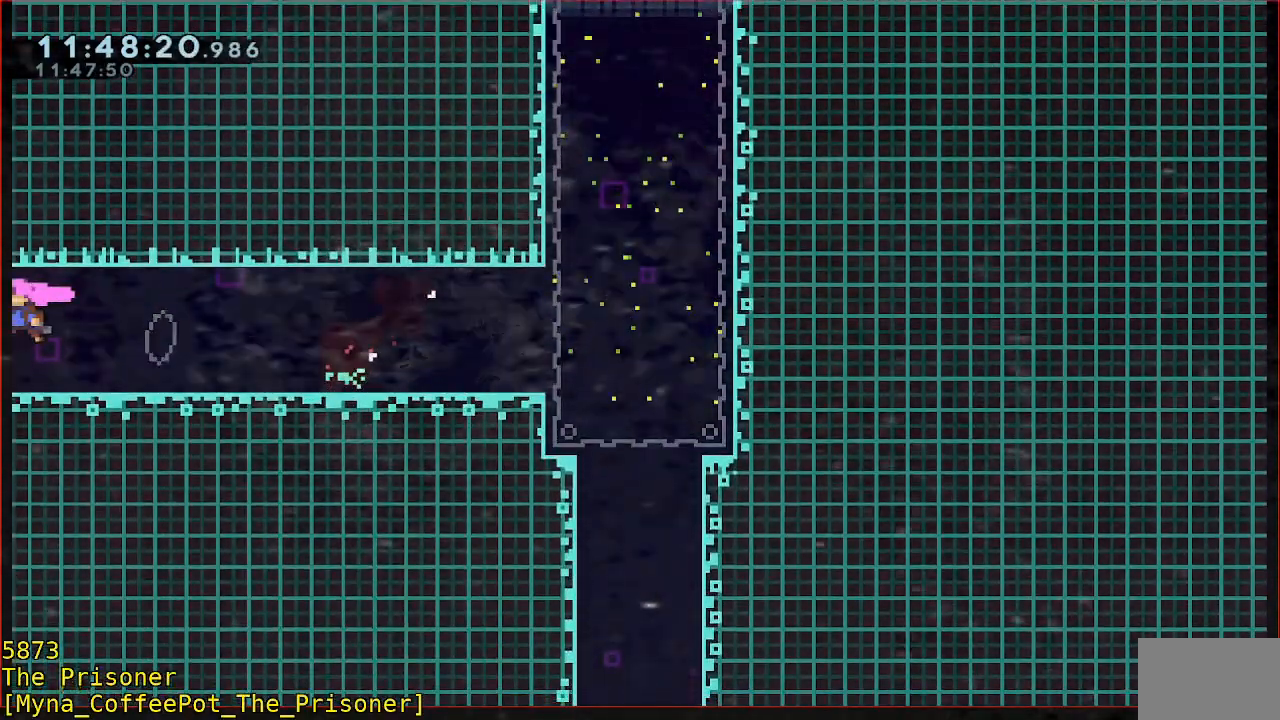
{"dt_ms": 500, "buttons": [], "left_stick": "center", "events": [[17, "B", "up"], [83, "B", "down"], [150, "B", "up"], [350, "left_stick", "center"]]}
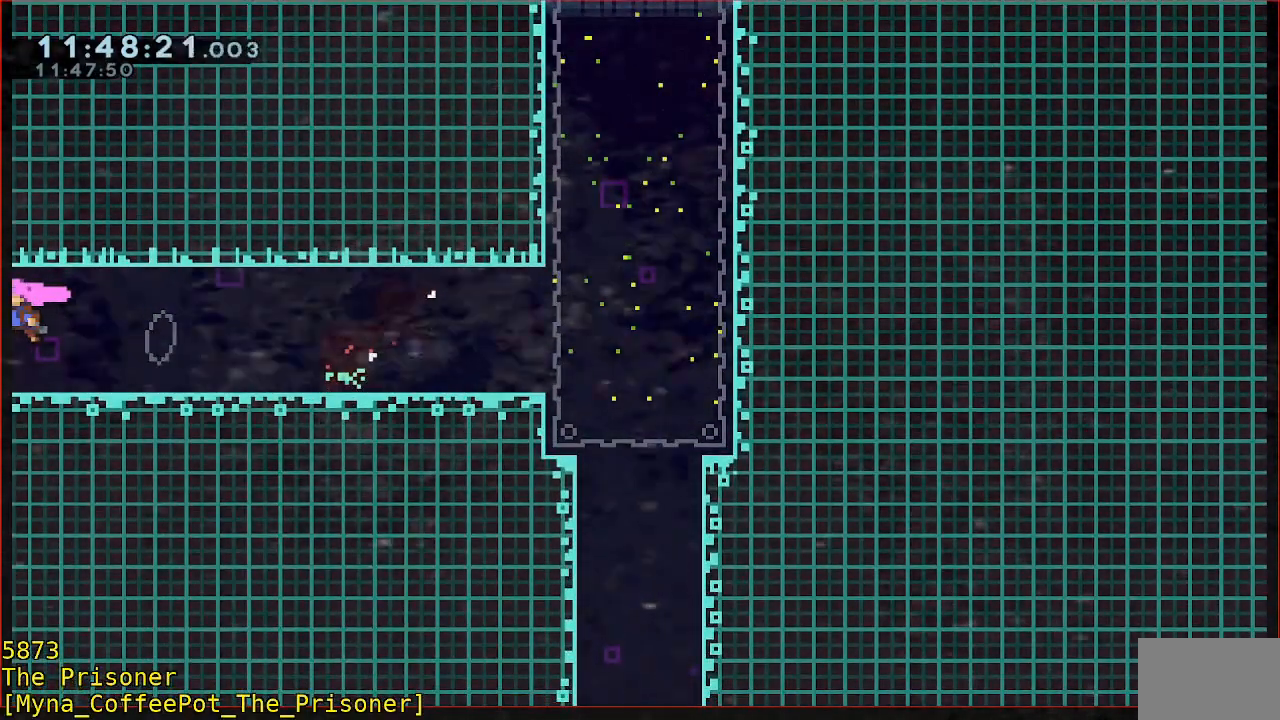
{"dt_ms": 500, "buttons": [], "left_stick": "left", "events": [[50, "left_stick", "left"]]}
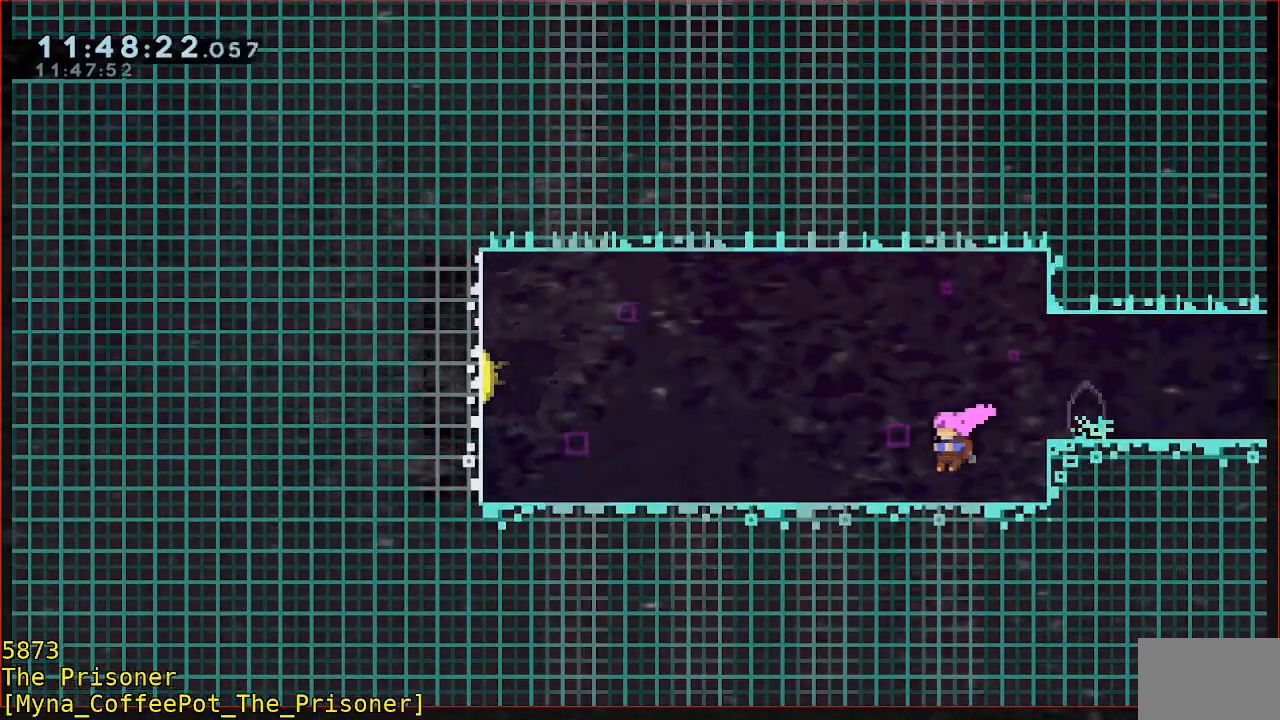
{"dt_ms": 500, "buttons": [], "left_stick": "left", "events": []}
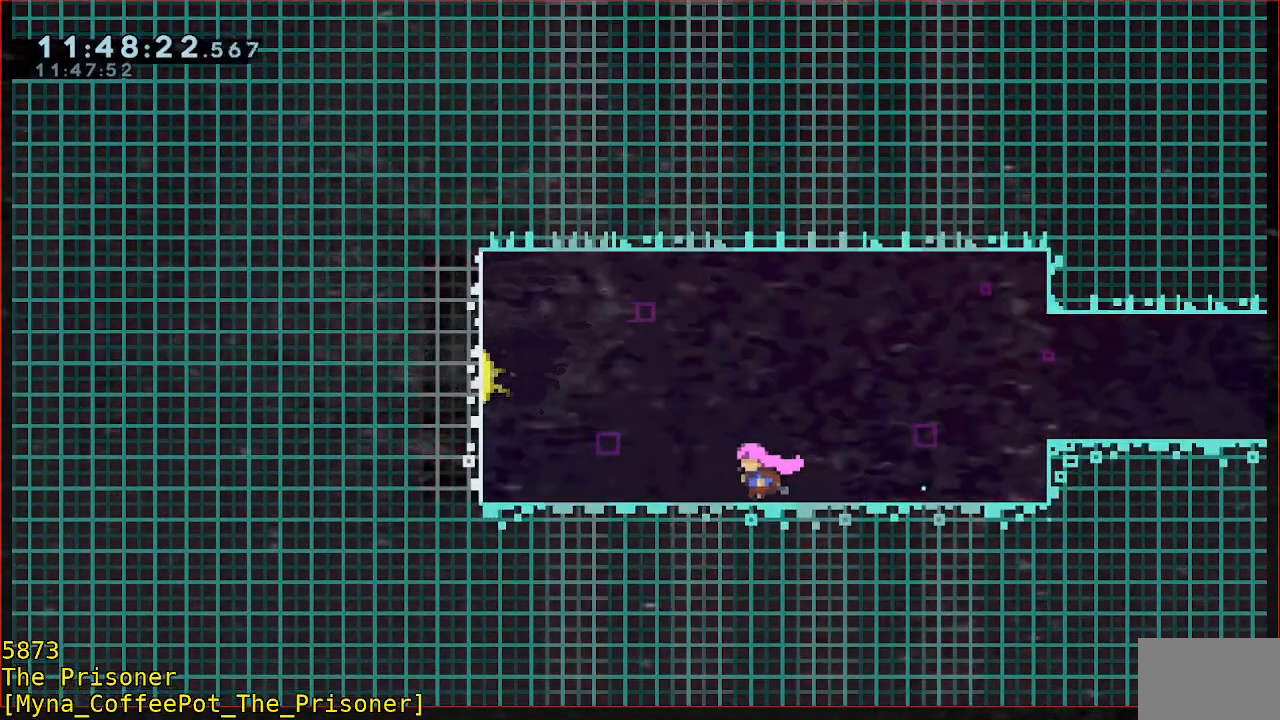
{"dt_ms": 500, "buttons": ["B"], "left_stick": "left", "events": [[183, "A", "down"], [350, "A", "up"], [450, "B", "down"]]}
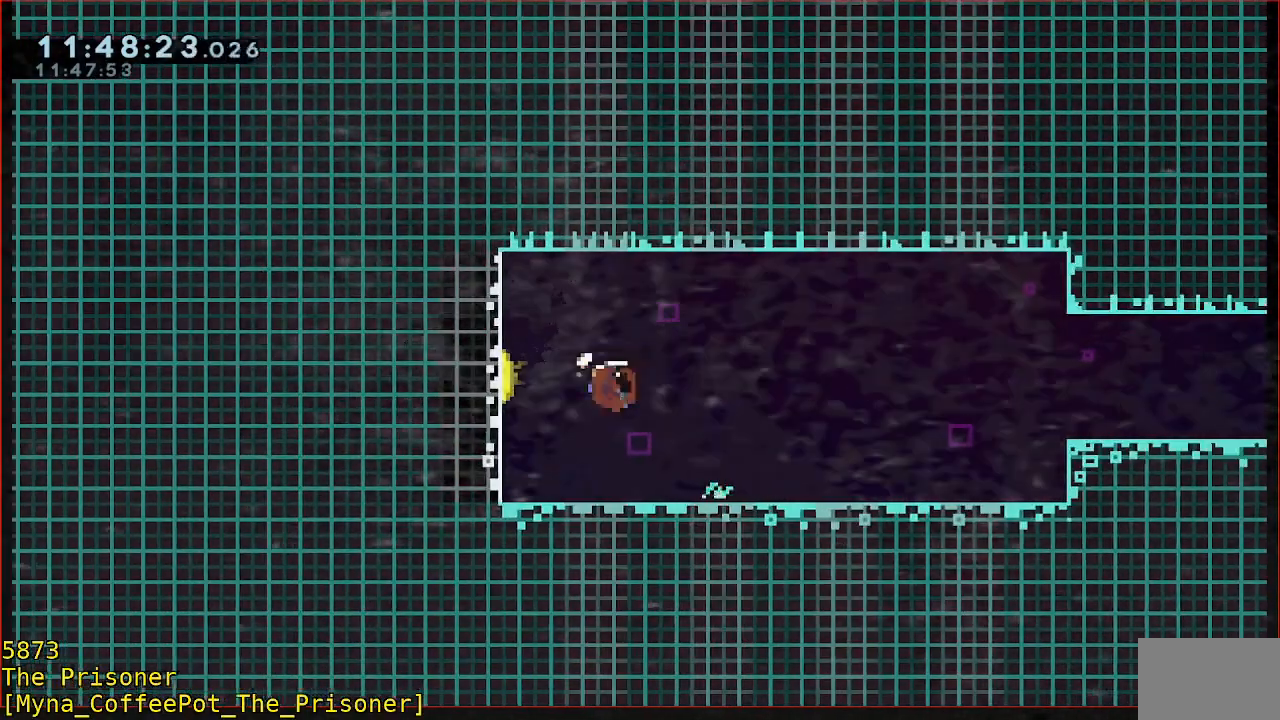
{"dt_ms": 500, "buttons": [], "left_stick": "left", "events": [[117, "B", "up"]]}
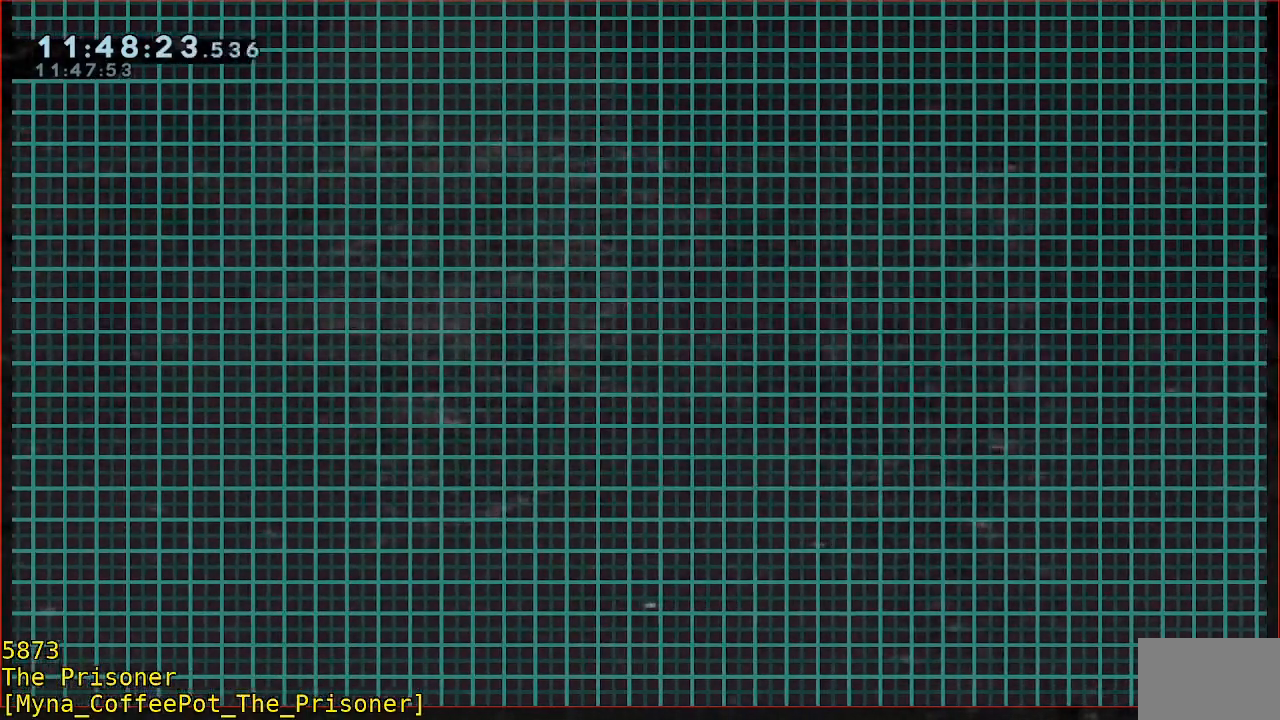
{"dt_ms": 500, "buttons": [], "left_stick": "left", "events": []}